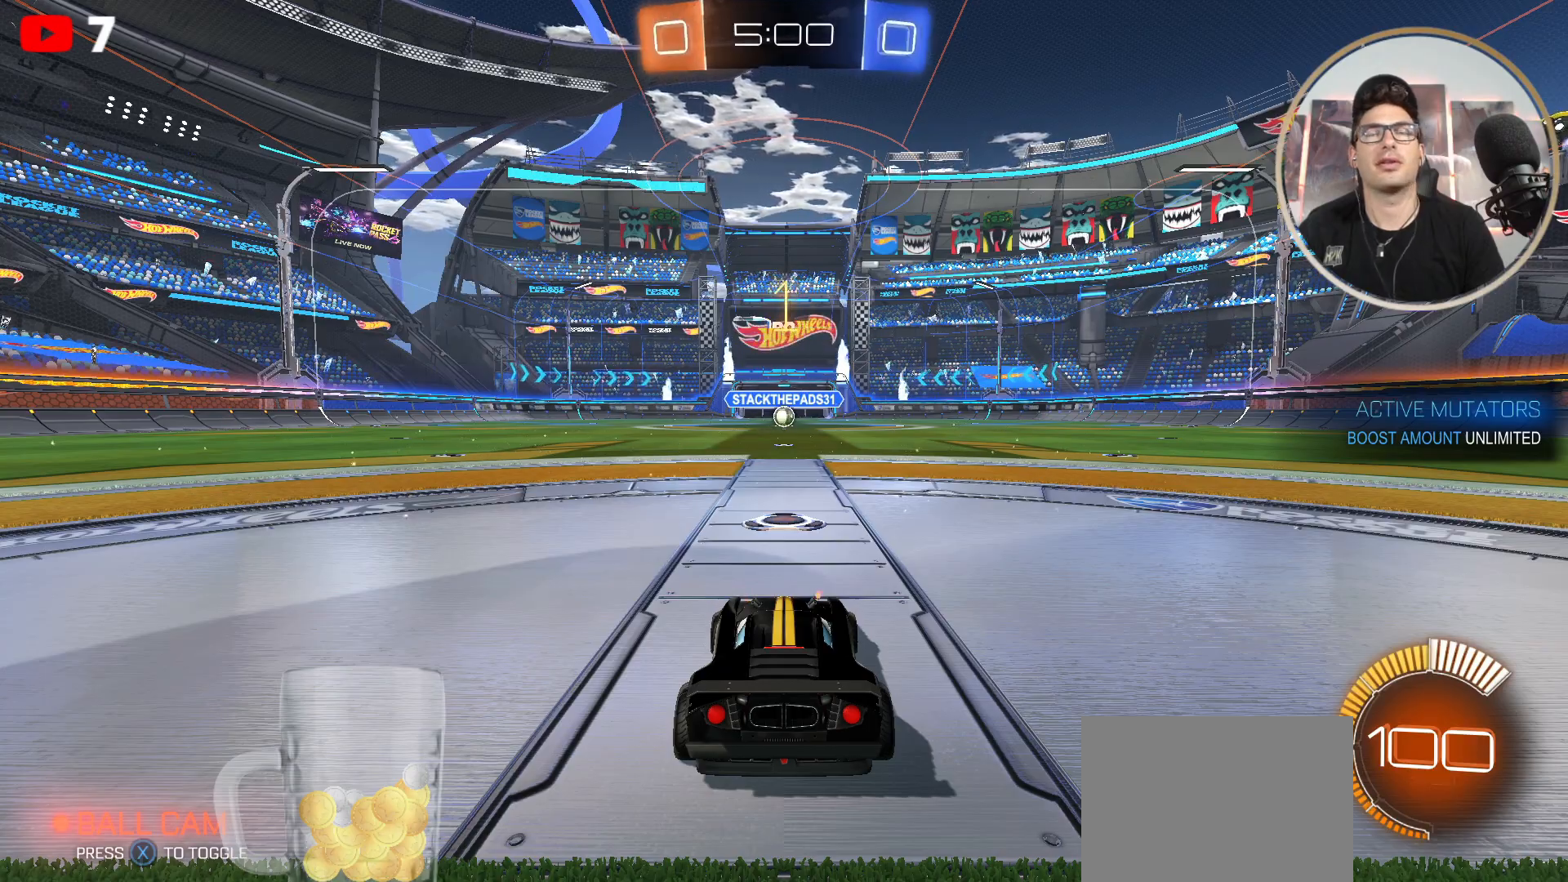
Gameplay with a controller (Xbox layout); each line is a JSON object with the inputs held at the frame after it. "events" lists button and stick changes between this image and that frame as [ms after this image, input, new state], when the widget could be followed in between.
{"buttons": ["B", "R2"], "left_stick": "center", "right_stick": "center", "events": [[134, "B", "down"], [267, "left_stick", "right"], [401, "left_stick", "center"]]}
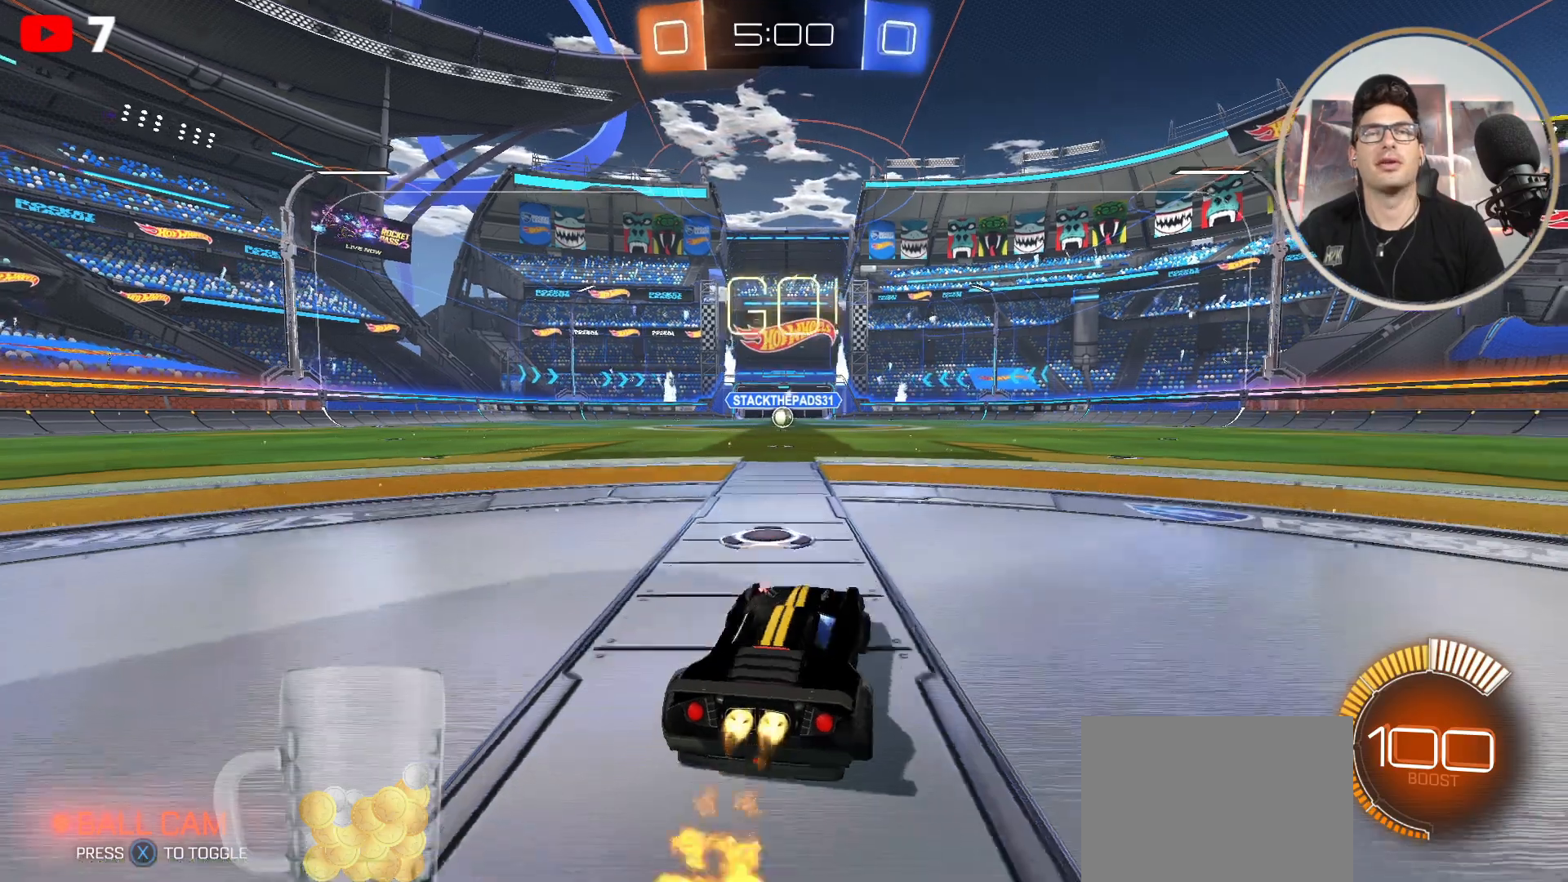
{"buttons": ["A", "R2"], "left_stick": "up-right", "right_stick": "center", "events": [[167, "left_stick", "left"], [233, "A", "down"], [300, "A", "up"], [300, "left_stick", "up-left"], [400, "B", "up"], [400, "left_stick", "up-right"], [434, "A", "down"]]}
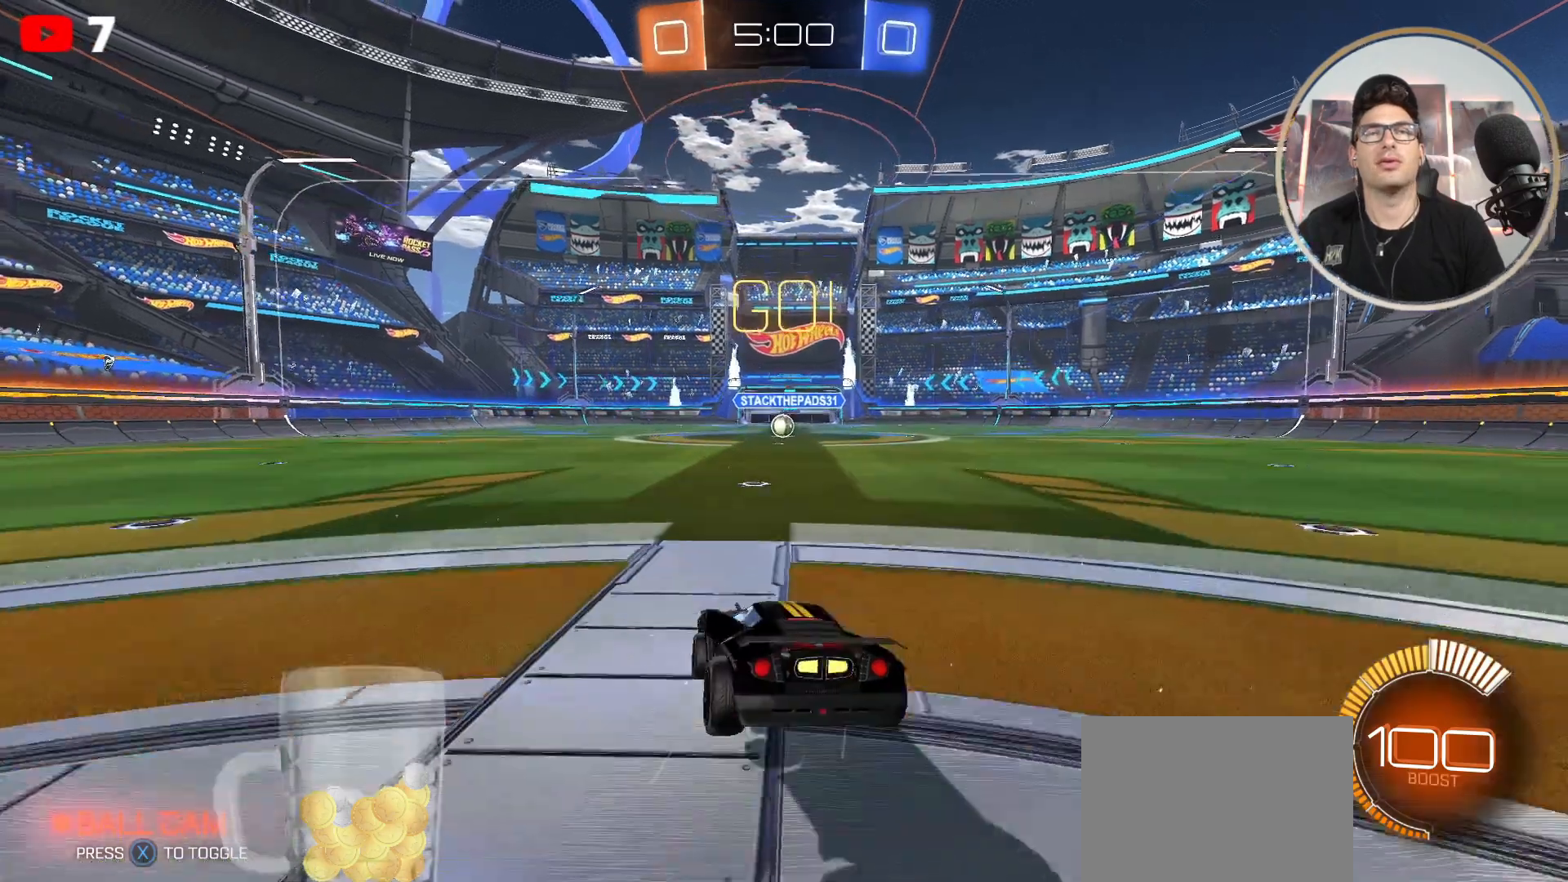
{"buttons": [], "left_stick": "left", "right_stick": "center", "events": [[34, "A", "up"], [234, "left_stick", "center"], [434, "left_stick", "left"], [468, "R2", "up"]]}
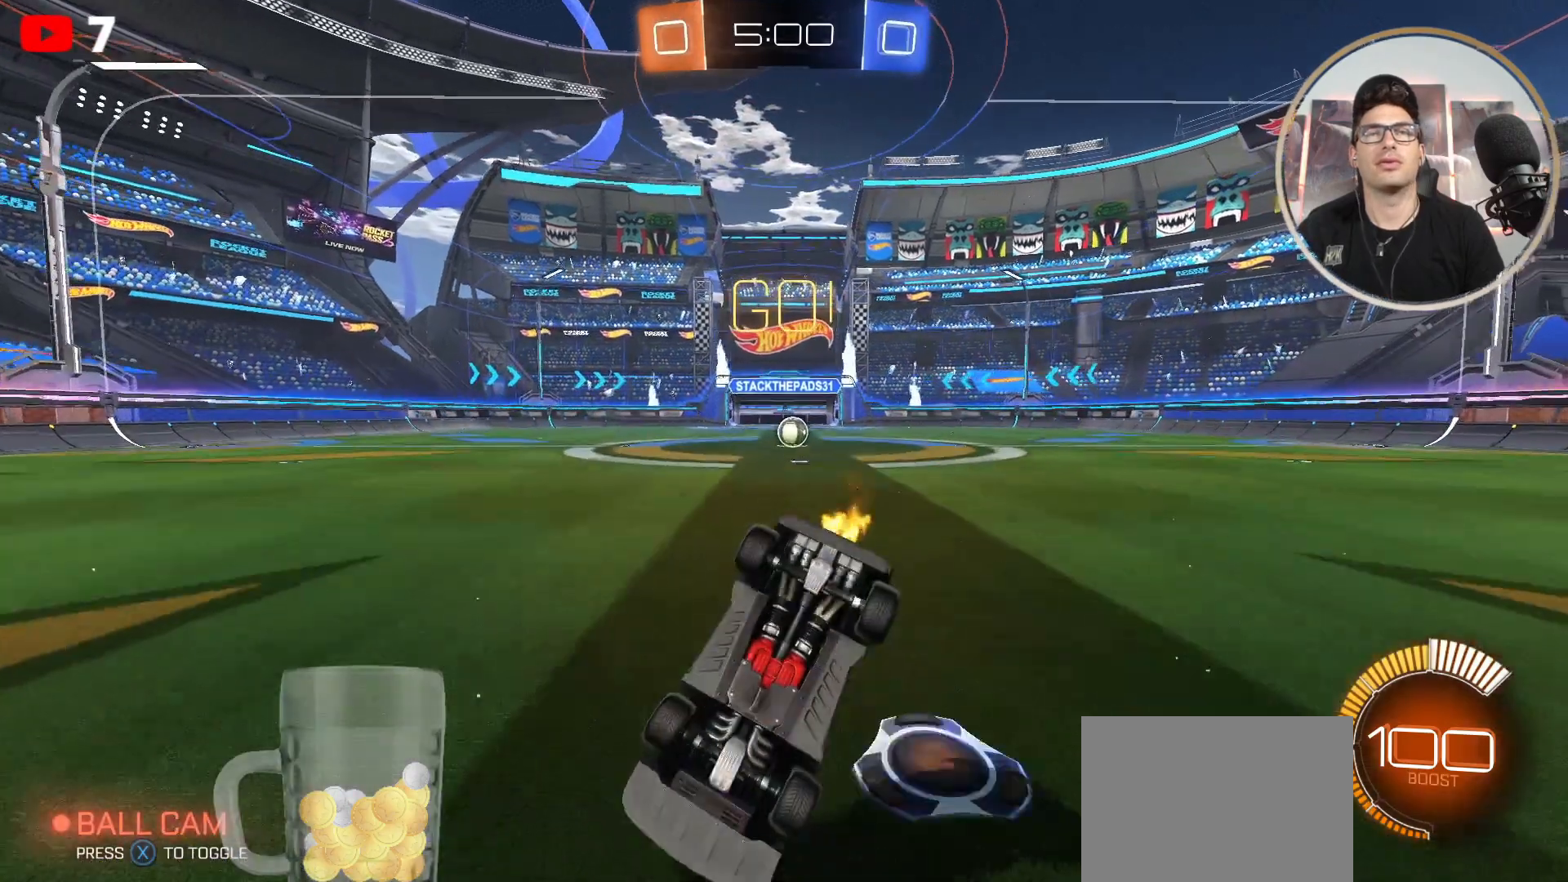
{"buttons": [], "left_stick": "up-right", "right_stick": "center", "events": [[100, "left_stick", "right"], [200, "left_stick", "center"], [334, "left_stick", "up"], [467, "left_stick", "up-right"]]}
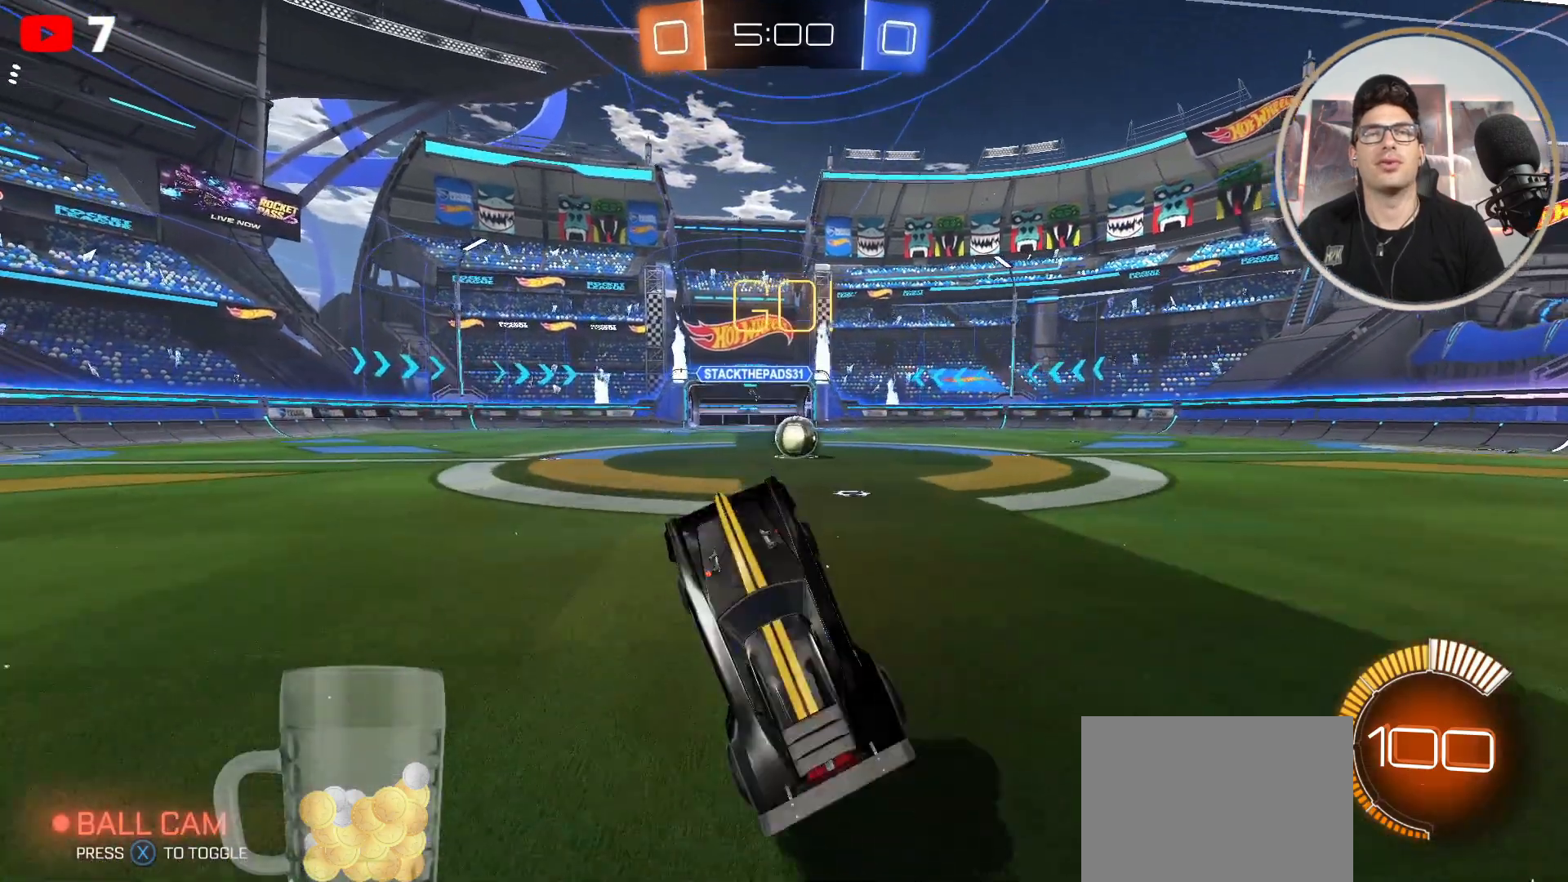
{"buttons": ["R2"], "left_stick": "right", "right_stick": "center", "events": [[234, "left_stick", "right"], [267, "L2", "down"], [434, "R2", "down"], [501, "L2", "up"]]}
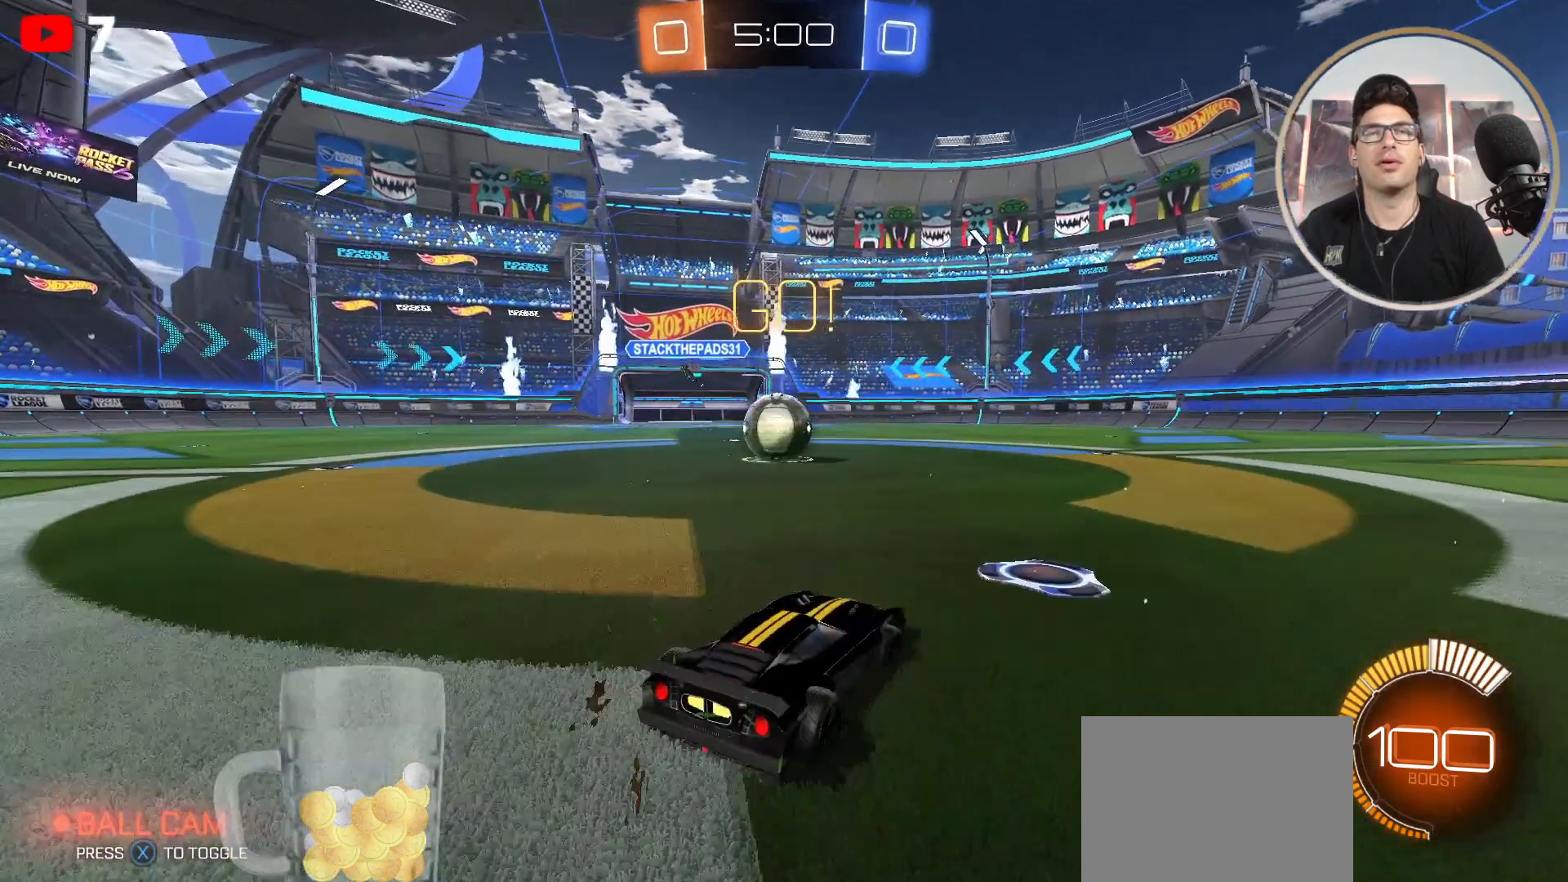
{"buttons": [], "left_stick": "center", "right_stick": "center", "events": [[67, "left_stick", "left"], [167, "R2", "up"], [200, "L2", "down"], [300, "R2", "down"], [367, "L2", "up"], [467, "R2", "up"], [467, "left_stick", "center"]]}
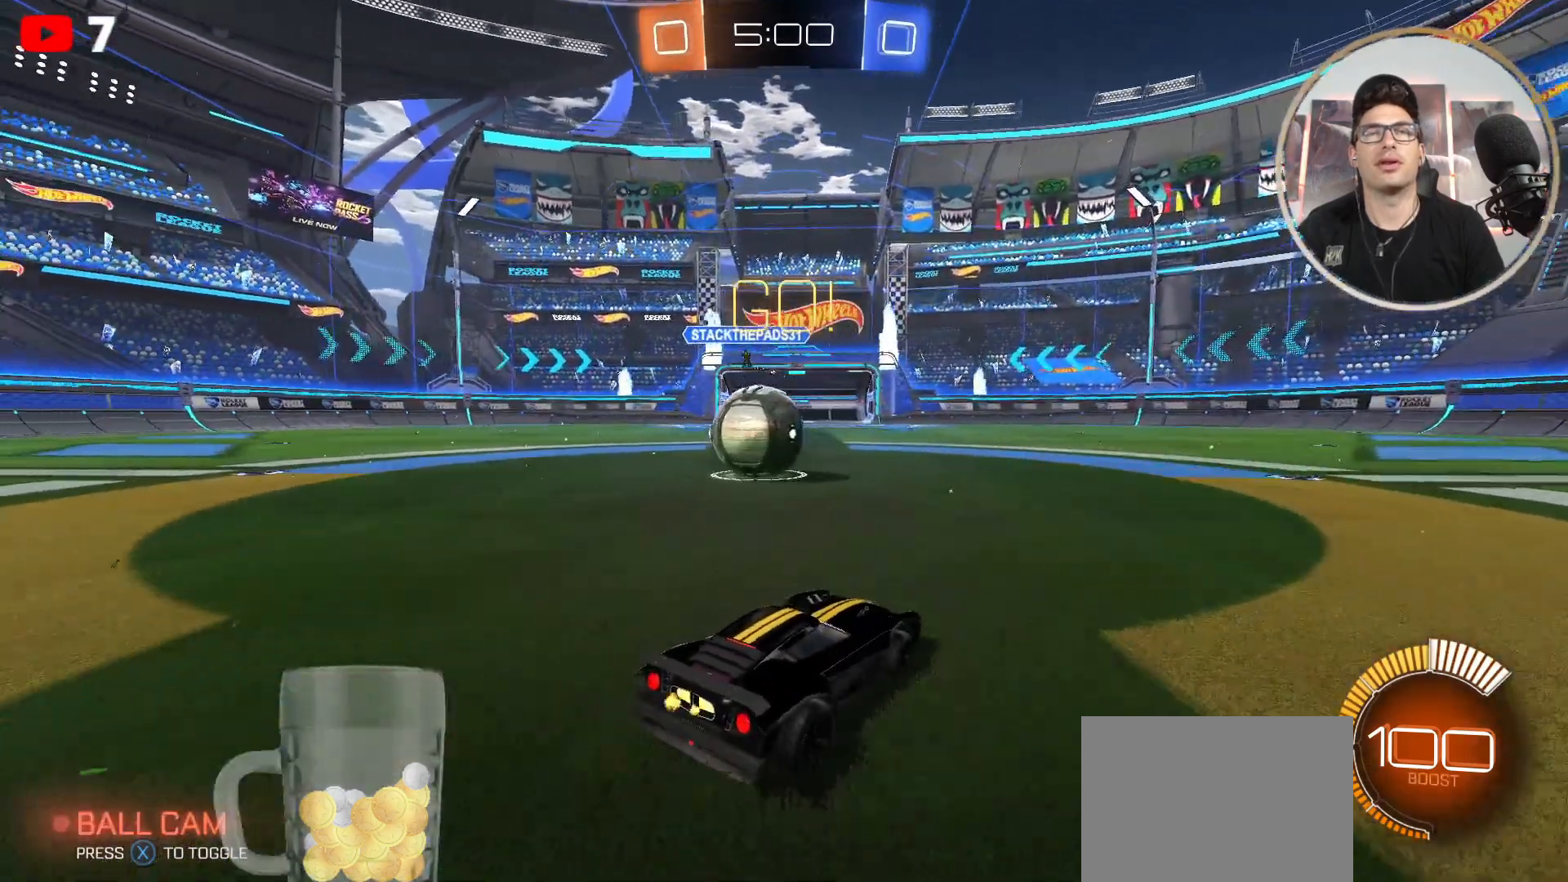
{"buttons": [], "left_stick": "down", "right_stick": "center", "events": [[67, "A", "down"], [67, "left_stick", "down"], [234, "A", "up"], [301, "left_stick", "center"], [367, "B", "down"], [434, "left_stick", "down"], [468, "B", "up"]]}
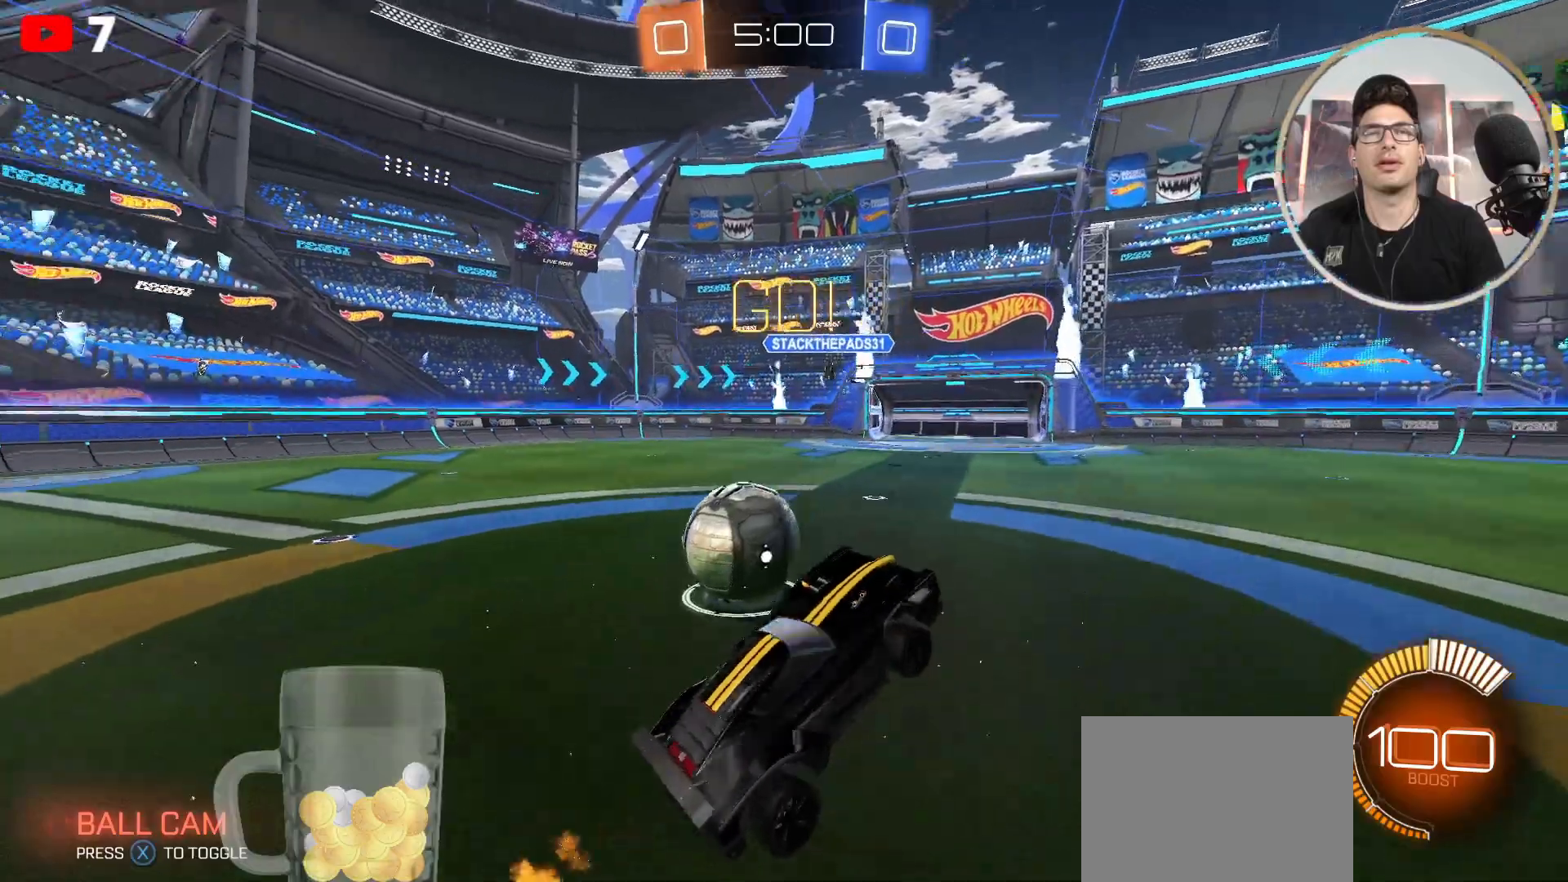
{"buttons": [], "left_stick": "left", "right_stick": "center", "events": [[100, "left_stick", "center"], [133, "B", "down"], [200, "left_stick", "down"], [233, "B", "up"], [334, "left_stick", "left"], [367, "B", "down"], [467, "B", "up"]]}
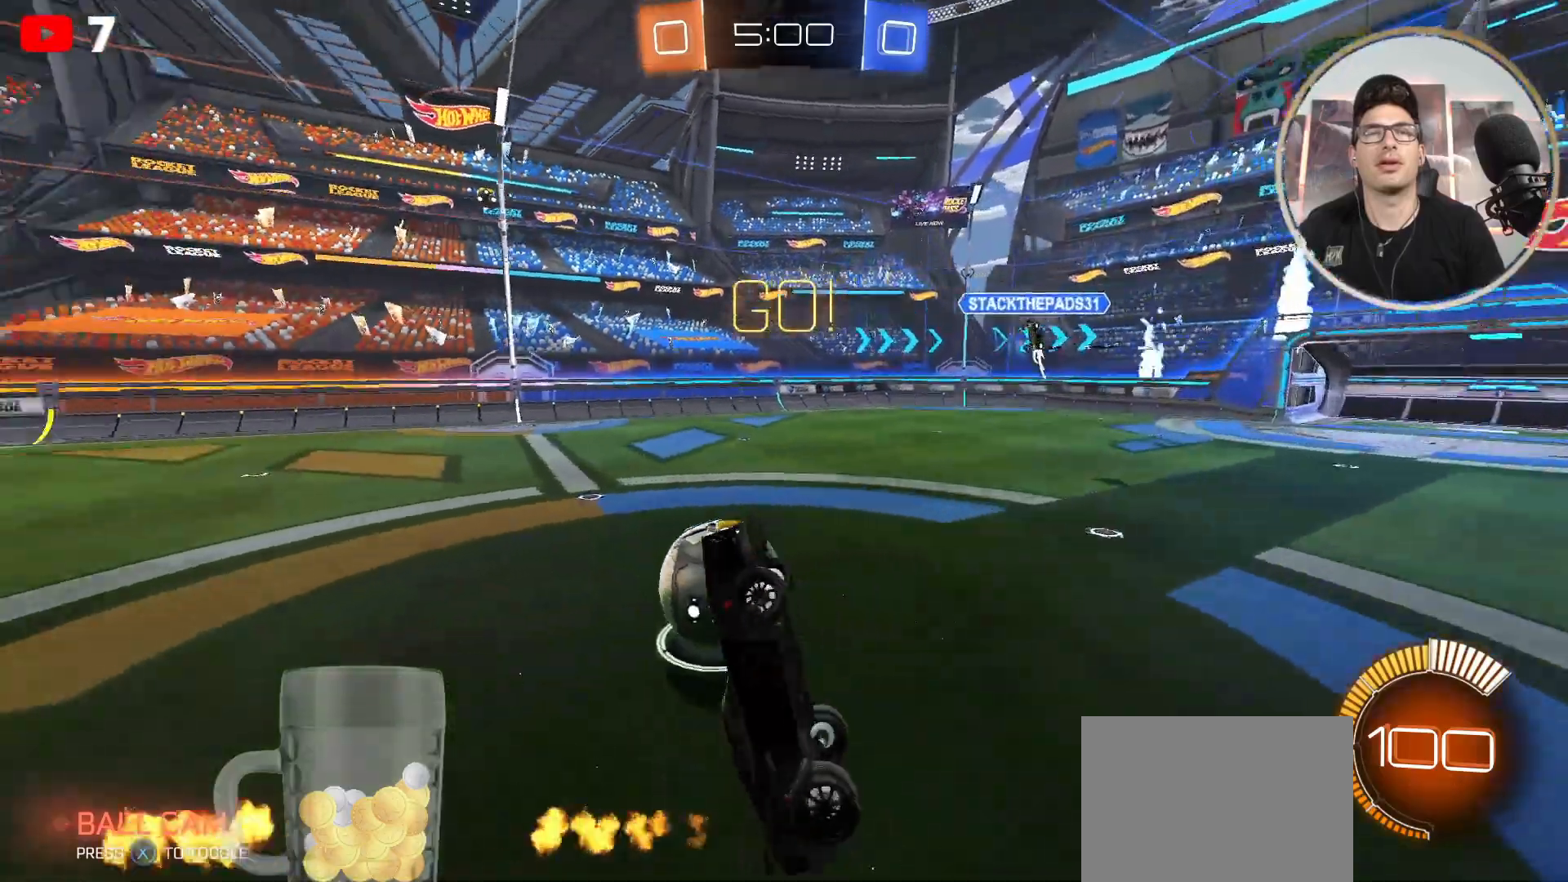
{"buttons": [], "left_stick": "center", "right_stick": "center", "events": [[67, "B", "down"], [67, "left_stick", "center"], [234, "left_stick", "right"], [401, "left_stick", "center"], [468, "B", "up"]]}
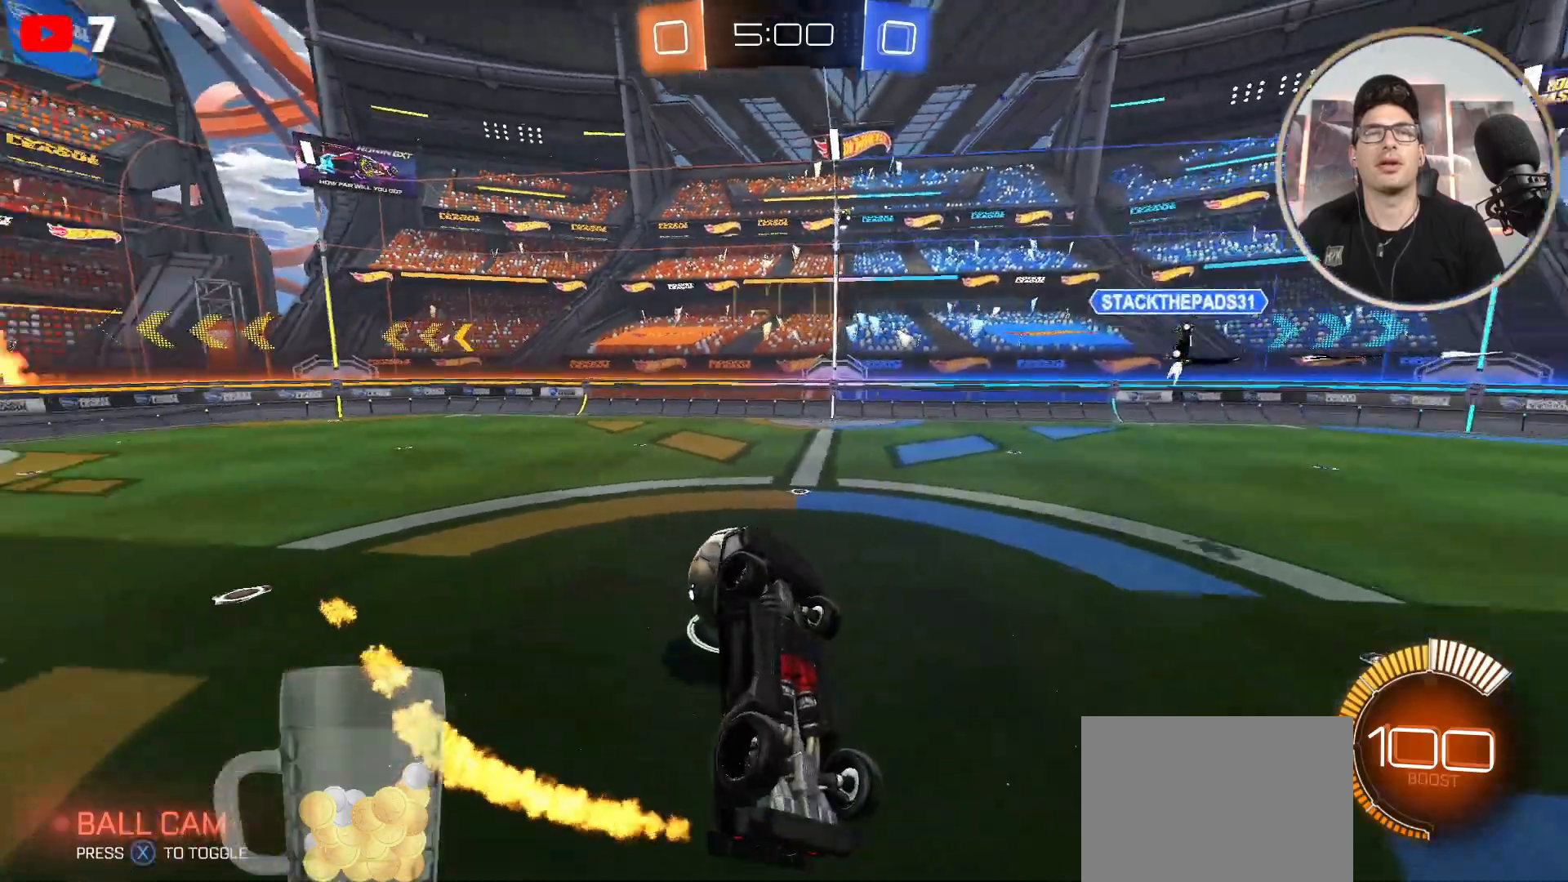
{"buttons": ["B"], "left_stick": "center", "right_stick": "center", "events": [[33, "B", "down"], [233, "B", "up"], [267, "left_stick", "right"], [300, "B", "down"], [367, "left_stick", "center"]]}
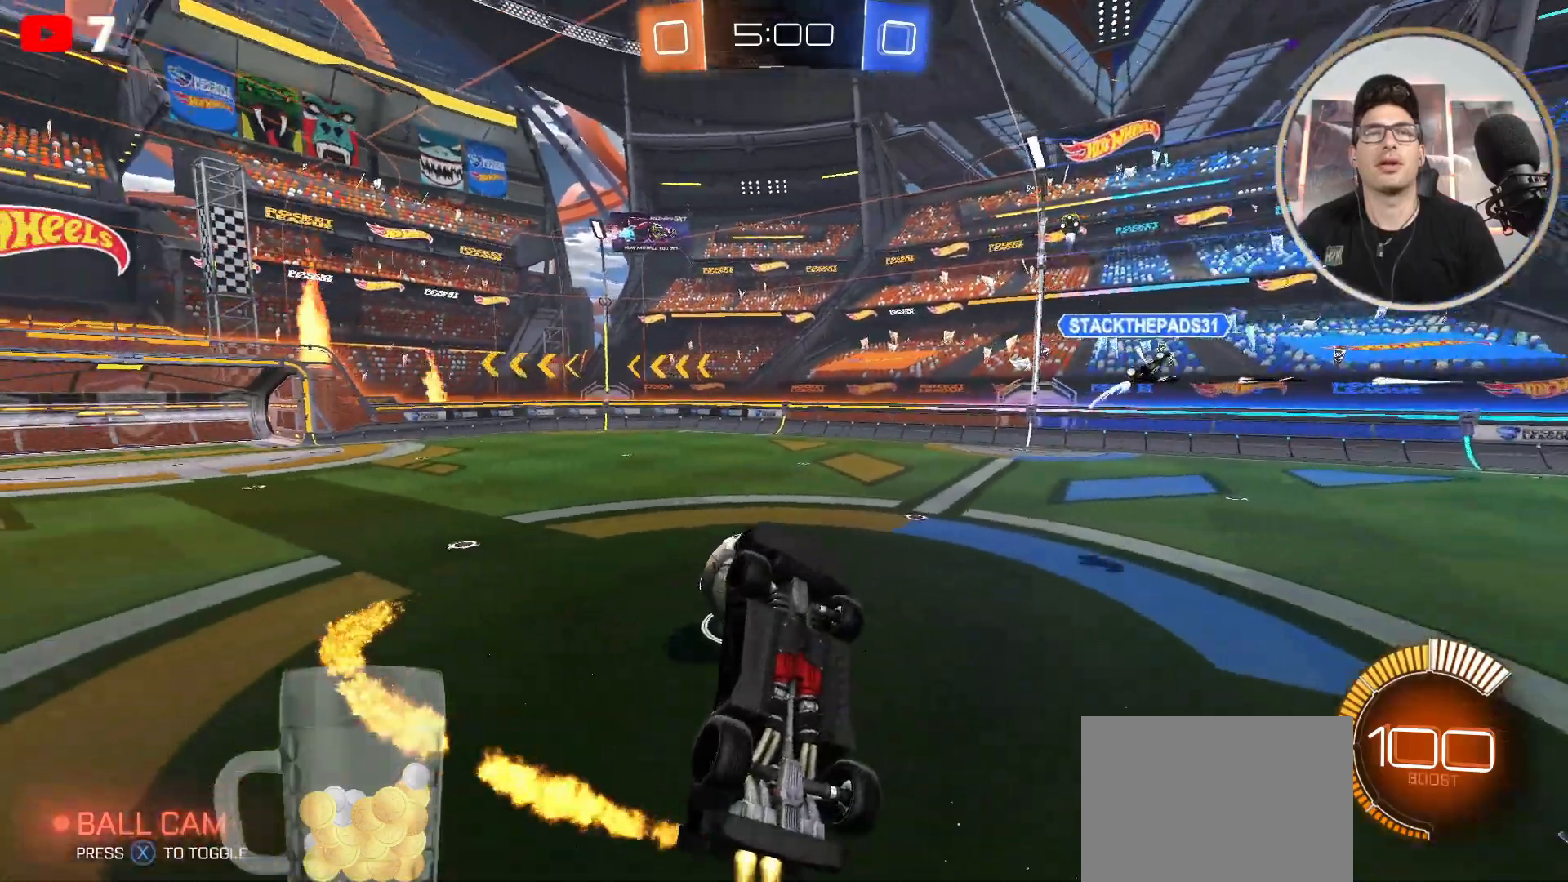
{"buttons": ["B"], "left_stick": "center", "right_stick": "center", "events": [[267, "B", "up"], [334, "B", "down"]]}
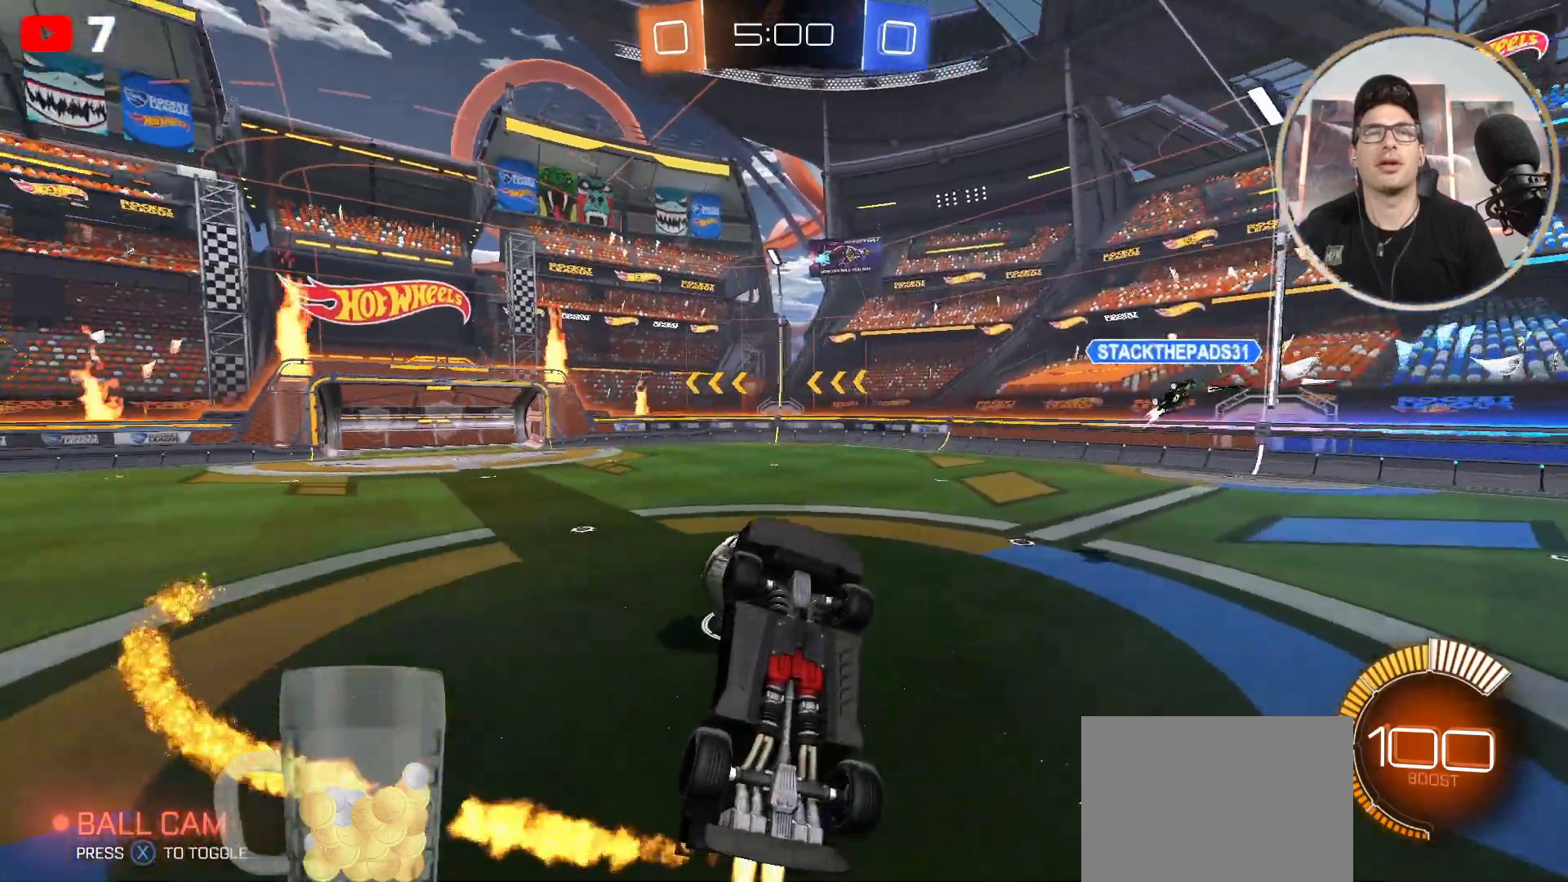
{"buttons": [], "left_stick": "center", "right_stick": "center", "events": [[33, "left_stick", "right"], [133, "left_stick", "center"], [400, "left_stick", "right"], [467, "B", "up"], [467, "left_stick", "center"]]}
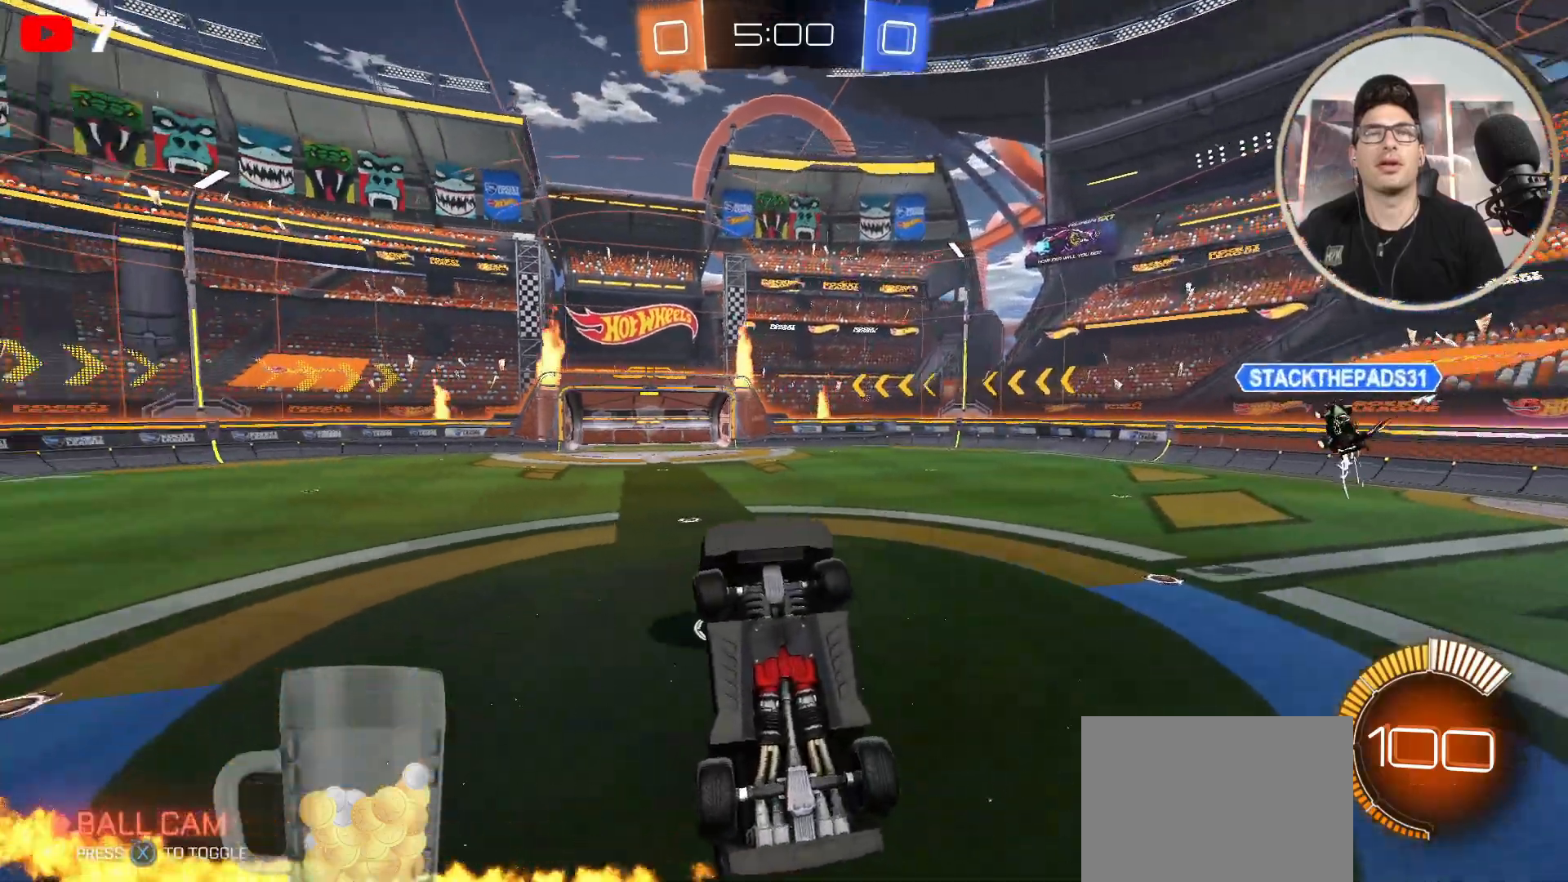
{"buttons": ["B"], "left_stick": "center", "right_stick": "center", "events": [[34, "B", "down"], [334, "B", "up"], [334, "left_stick", "left"], [434, "B", "down"], [501, "left_stick", "center"]]}
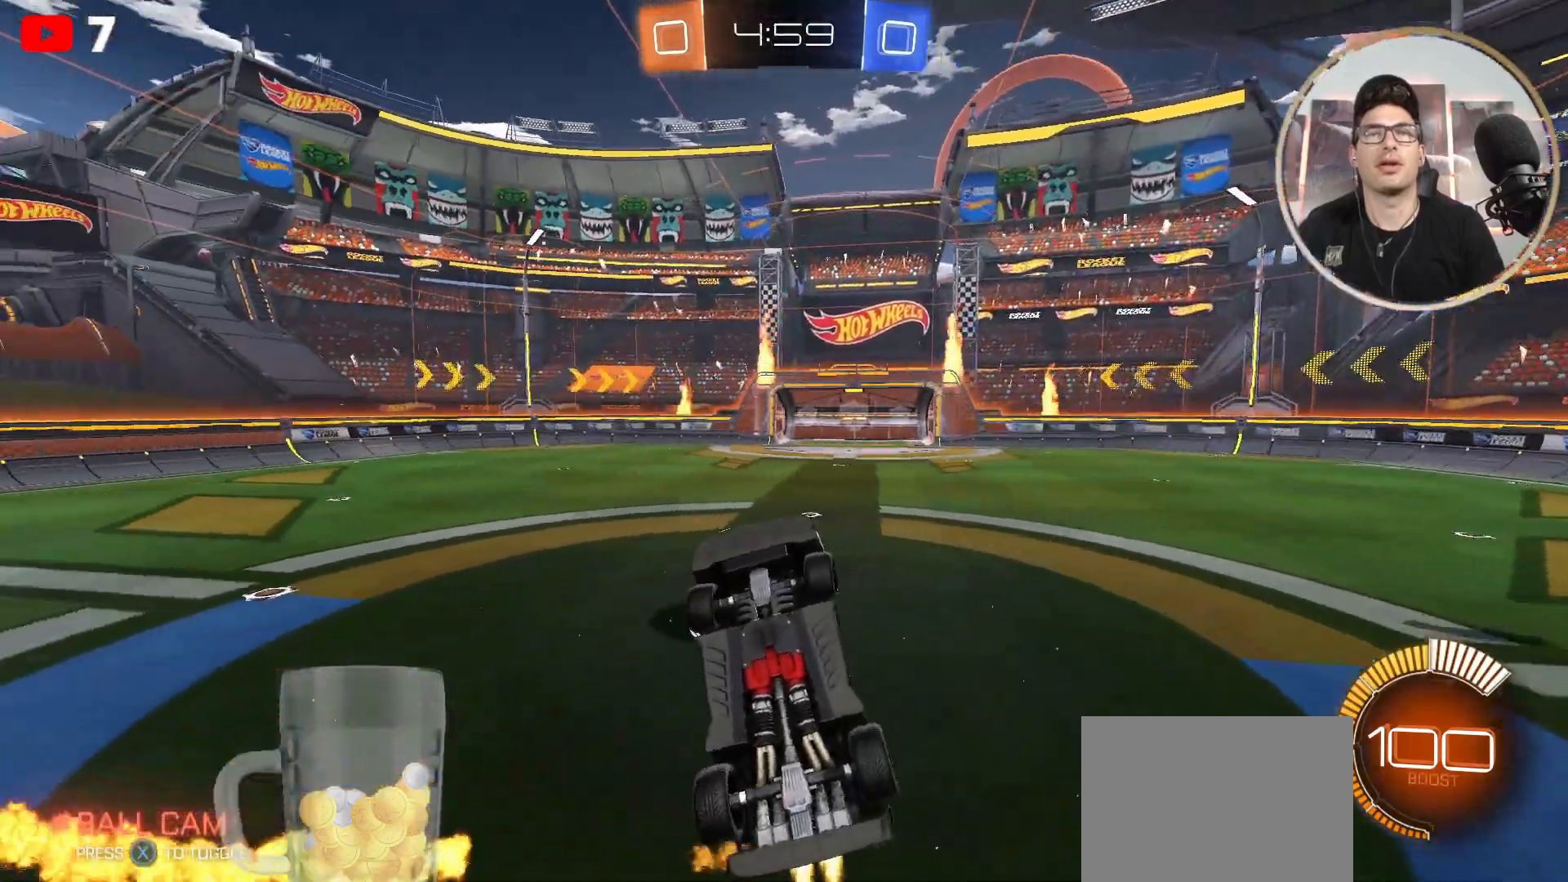
{"buttons": ["B"], "left_stick": "up", "right_stick": "center", "events": [[467, "left_stick", "up"]]}
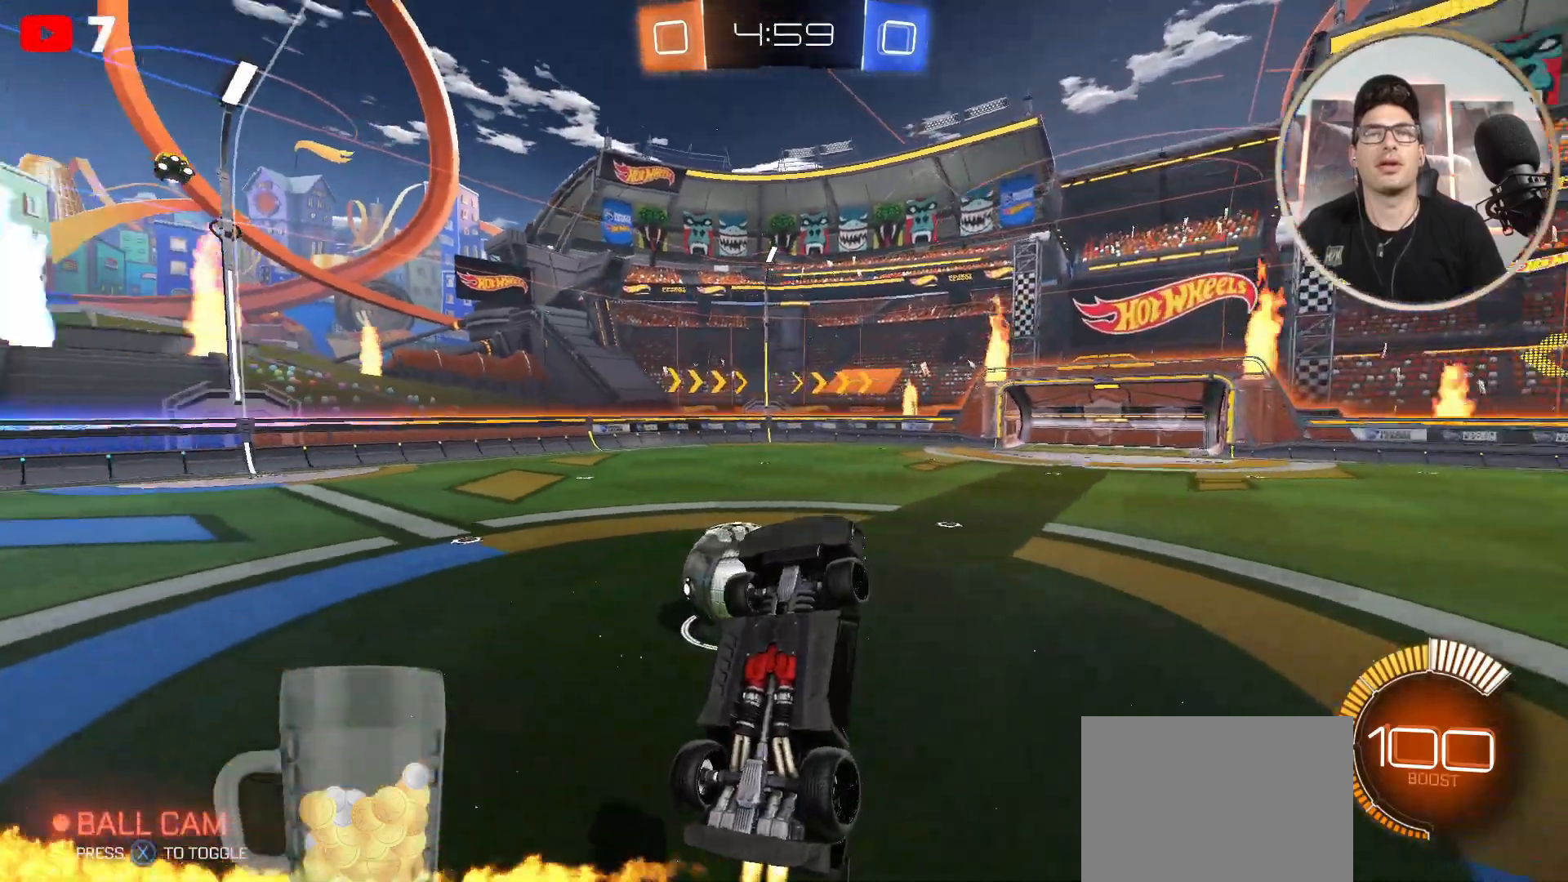
{"buttons": ["B"], "left_stick": "up-left", "right_stick": "center", "events": [[34, "B", "up"], [100, "B", "down"], [401, "left_stick", "up-left"]]}
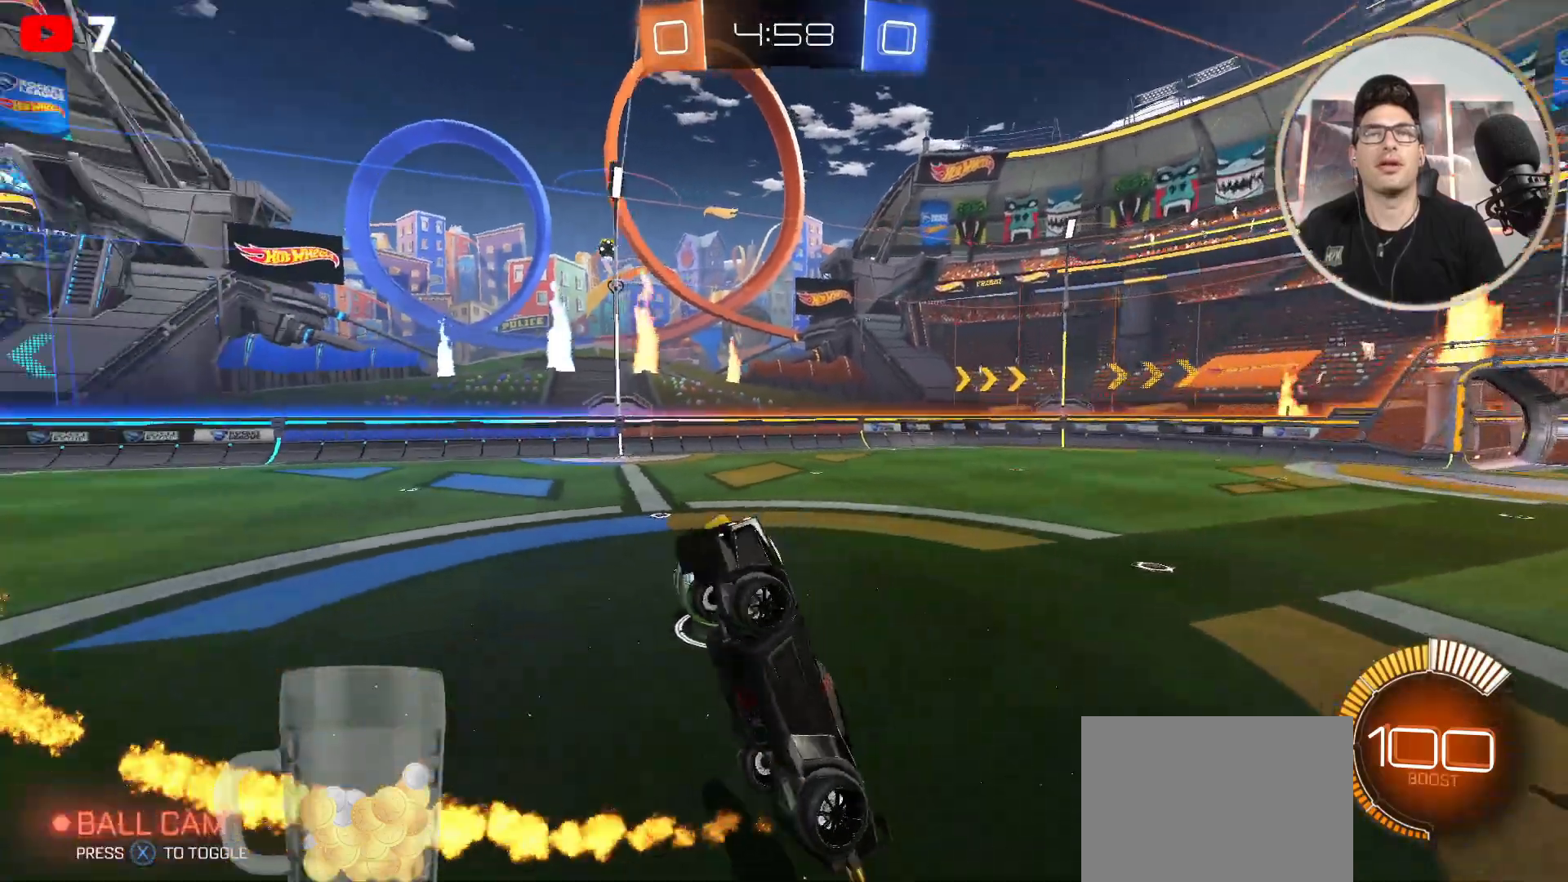
{"buttons": ["B"], "left_stick": "down-right", "right_stick": "center", "events": [[100, "left_stick", "left"], [300, "left_stick", "center"], [400, "left_stick", "down-right"]]}
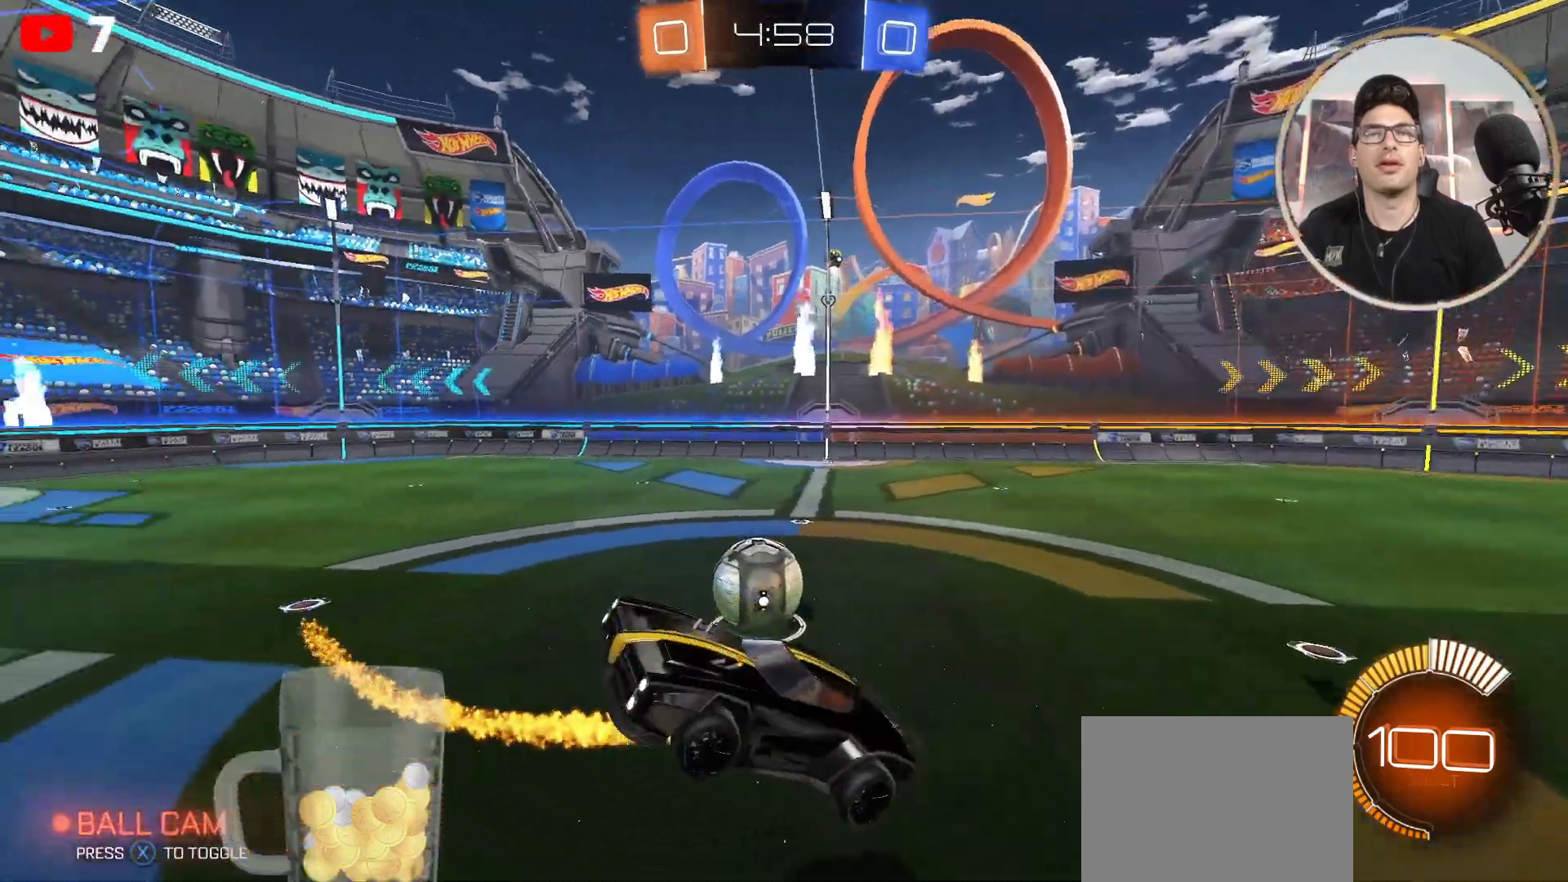
{"buttons": ["B"], "left_stick": "center", "right_stick": "center", "events": [[67, "B", "up"], [167, "B", "down"], [167, "left_stick", "center"], [267, "left_stick", "down"], [334, "B", "up"], [401, "B", "down"], [401, "left_stick", "center"]]}
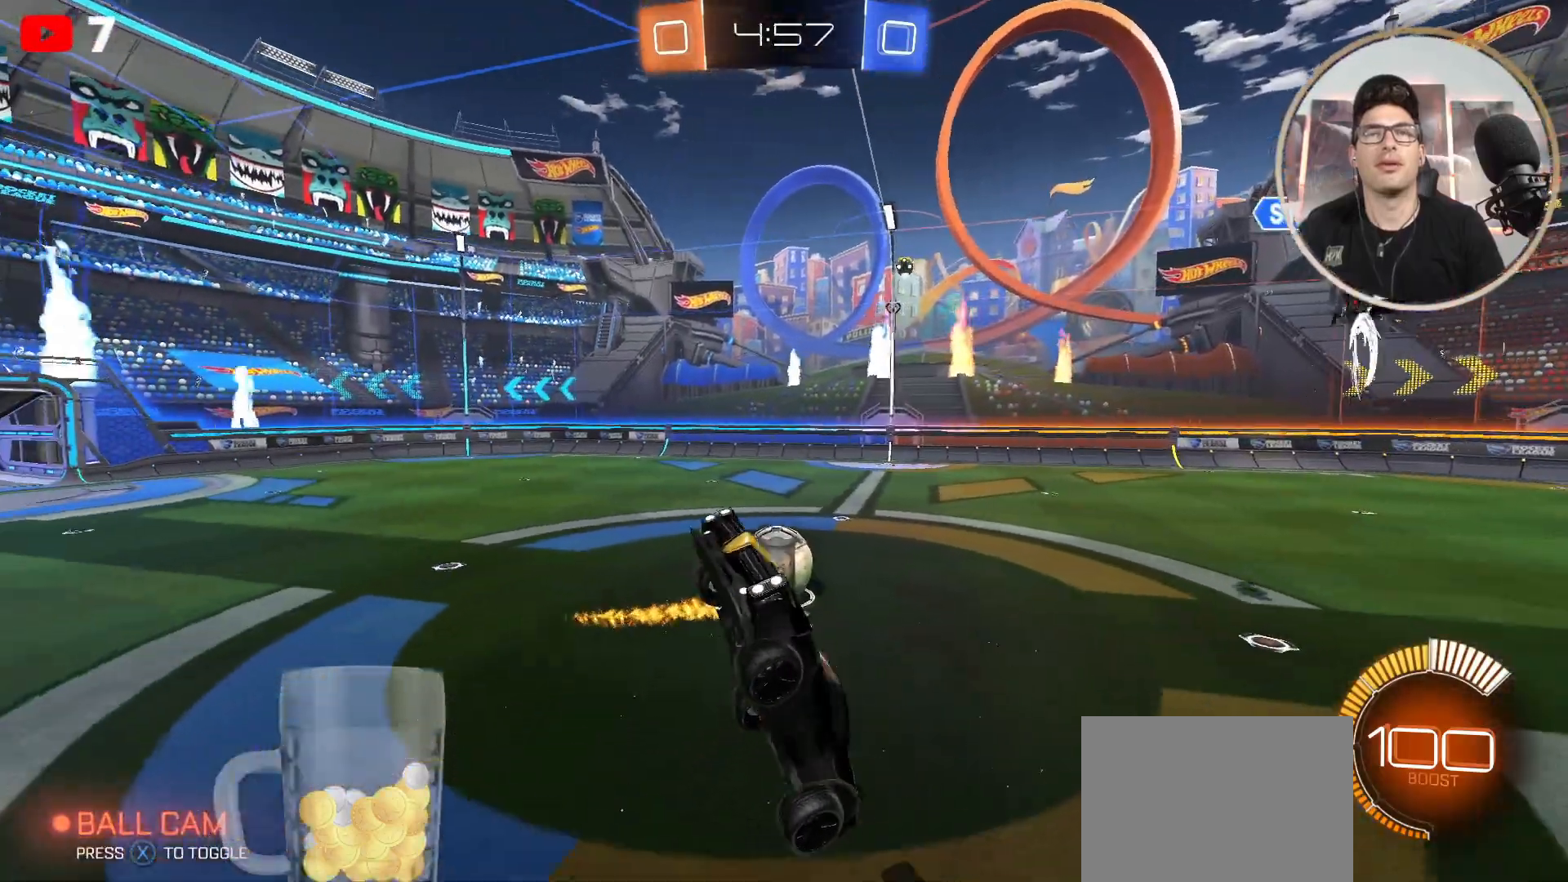
{"buttons": ["B"], "left_stick": "center", "right_stick": "center", "events": [[67, "left_stick", "down-right"], [167, "left_stick", "center"], [267, "left_stick", "up-left"], [400, "left_stick", "center"]]}
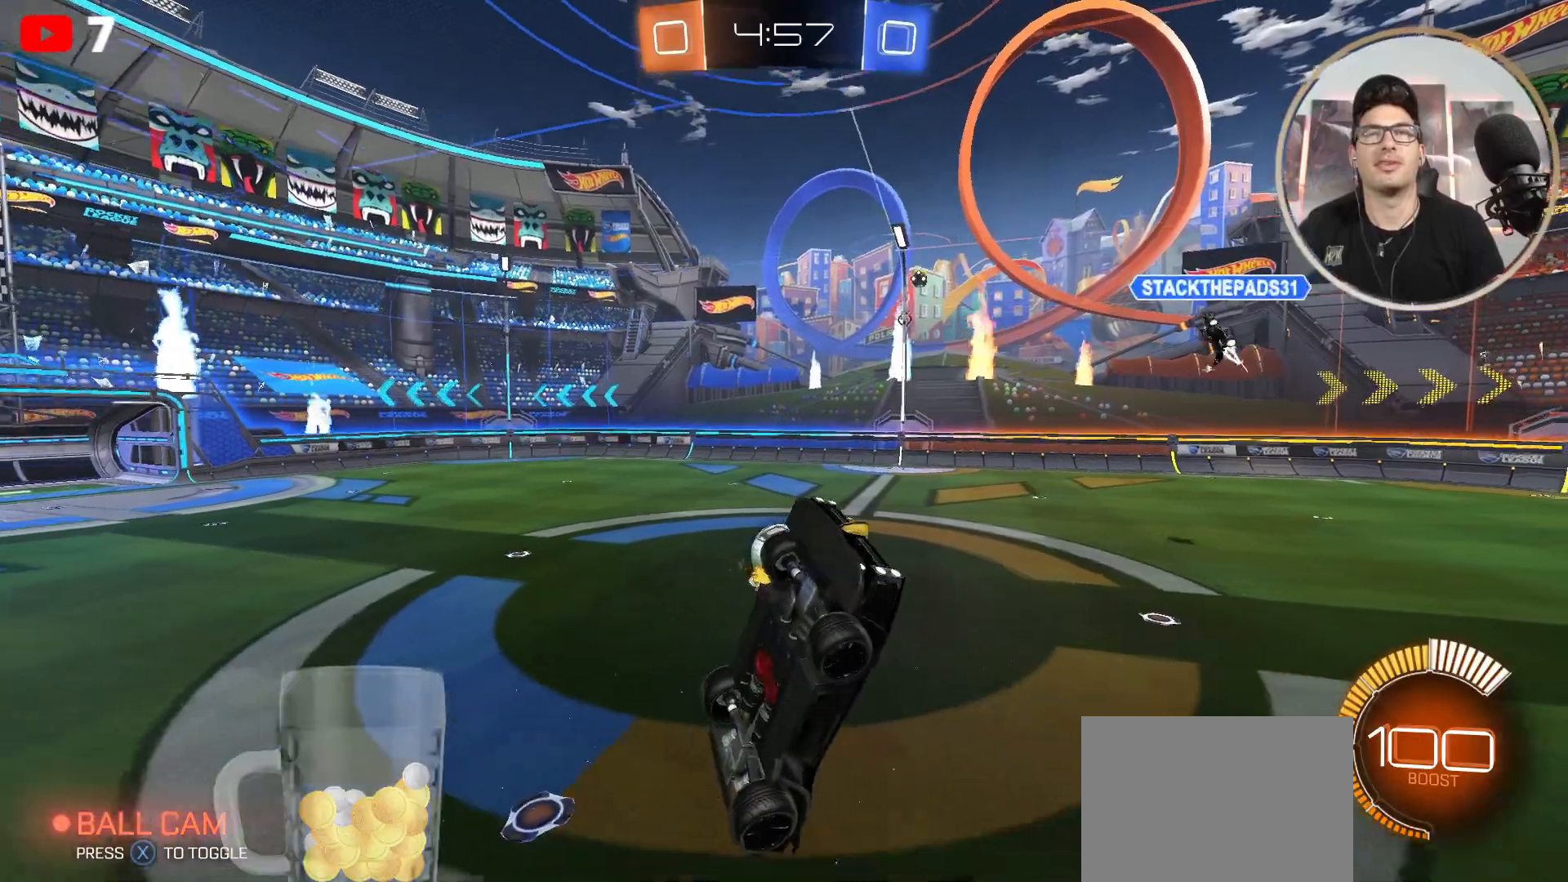
{"buttons": ["B"], "left_stick": "right", "right_stick": "center", "events": [[34, "B", "up"], [134, "B", "down"], [134, "left_stick", "down-right"], [234, "left_stick", "down"], [334, "left_stick", "center"], [434, "left_stick", "right"]]}
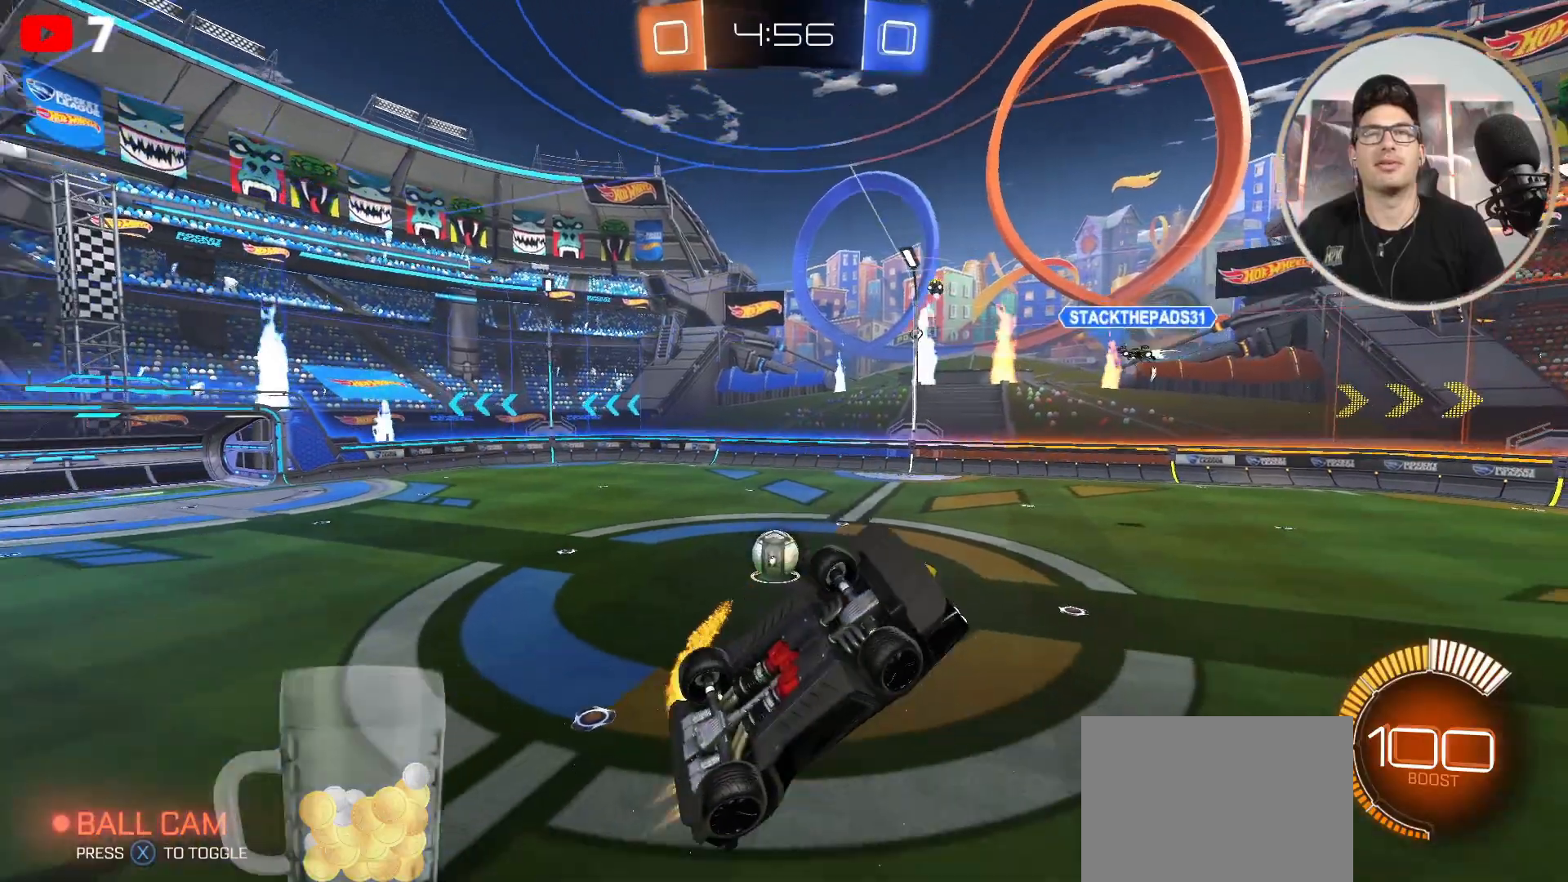
{"buttons": ["B"], "left_stick": "center", "right_stick": "center", "events": [[100, "left_stick", "center"], [200, "left_stick", "right"], [300, "left_stick", "center"]]}